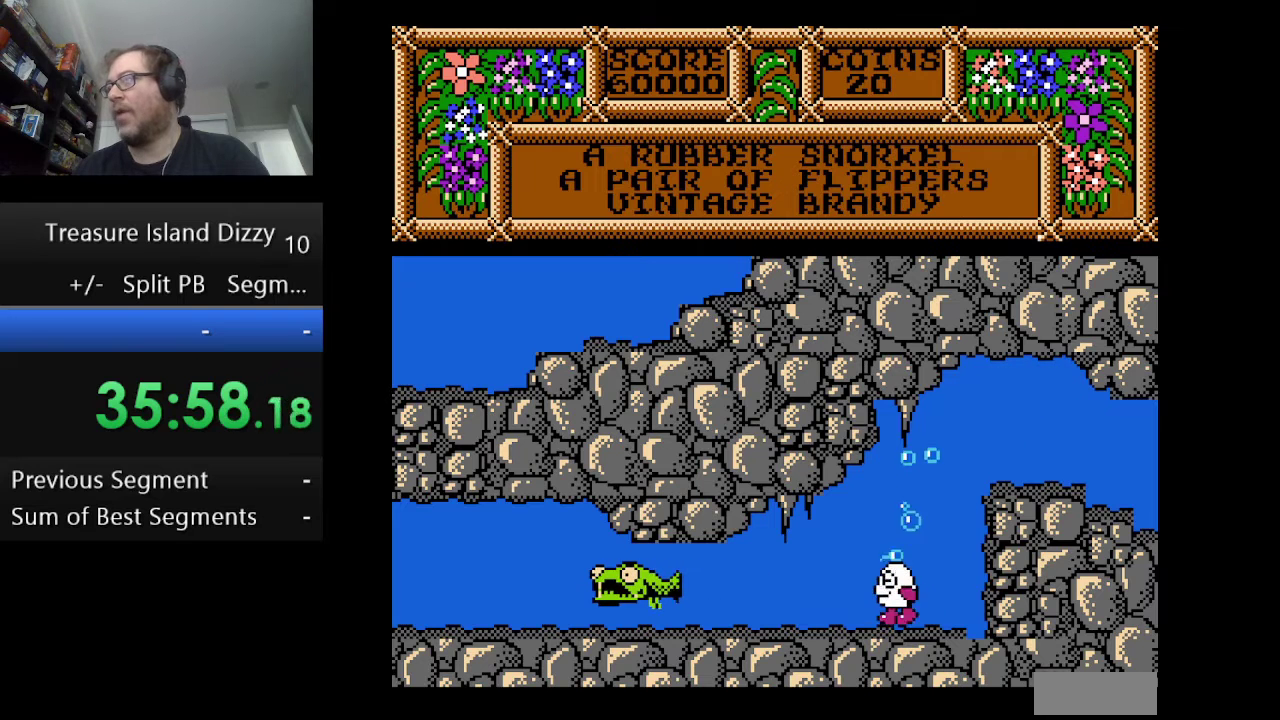
Gameplay with a controller (Nintendo layout); each line is a JSON object with the inputs held at the frame after it. "events" lists button and stick changes between this image and that frame as [ms after this image, input, new state], when the widget could be followed in between. Not read: L1 L3 R1 R3.
{"buttons": ["DPAD_LEFT"], "events": [[459, "DPAD_LEFT", "down"]]}
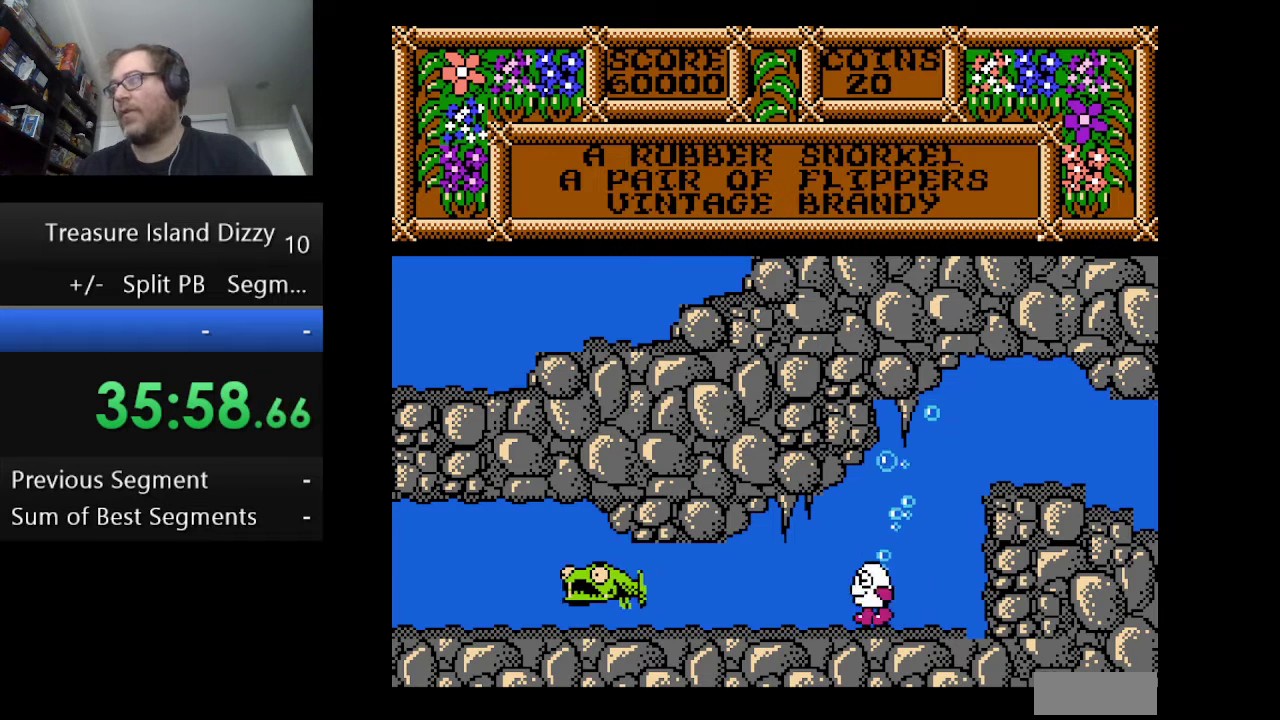
{"buttons": [], "events": [[167, "DPAD_LEFT", "up"]]}
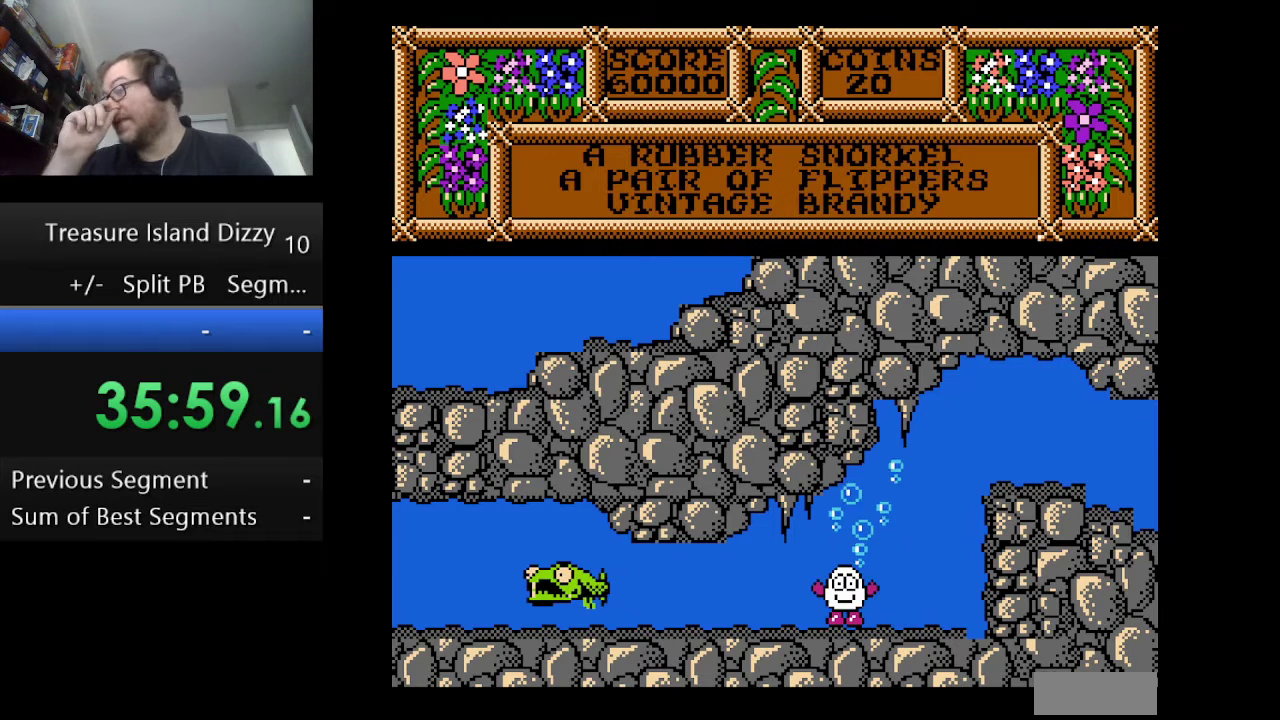
{"buttons": ["DPAD_LEFT"], "events": [[500, "DPAD_LEFT", "down"]]}
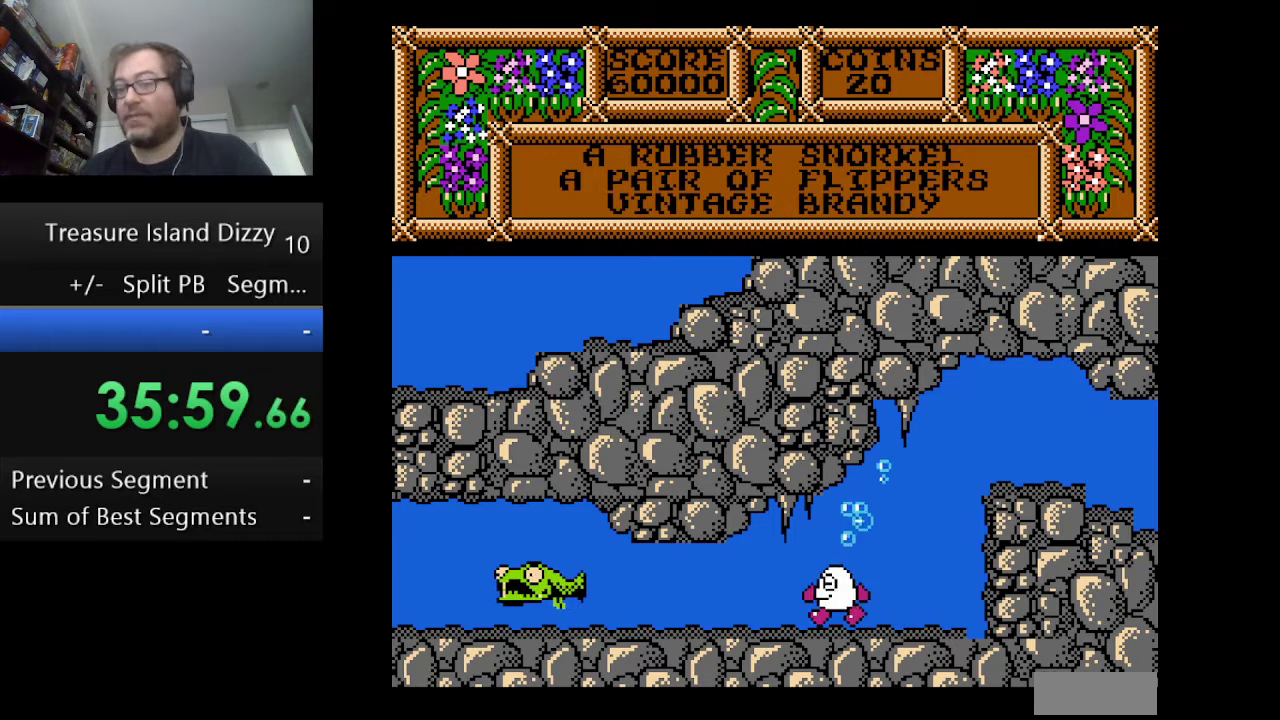
{"buttons": ["DPAD_LEFT"], "events": []}
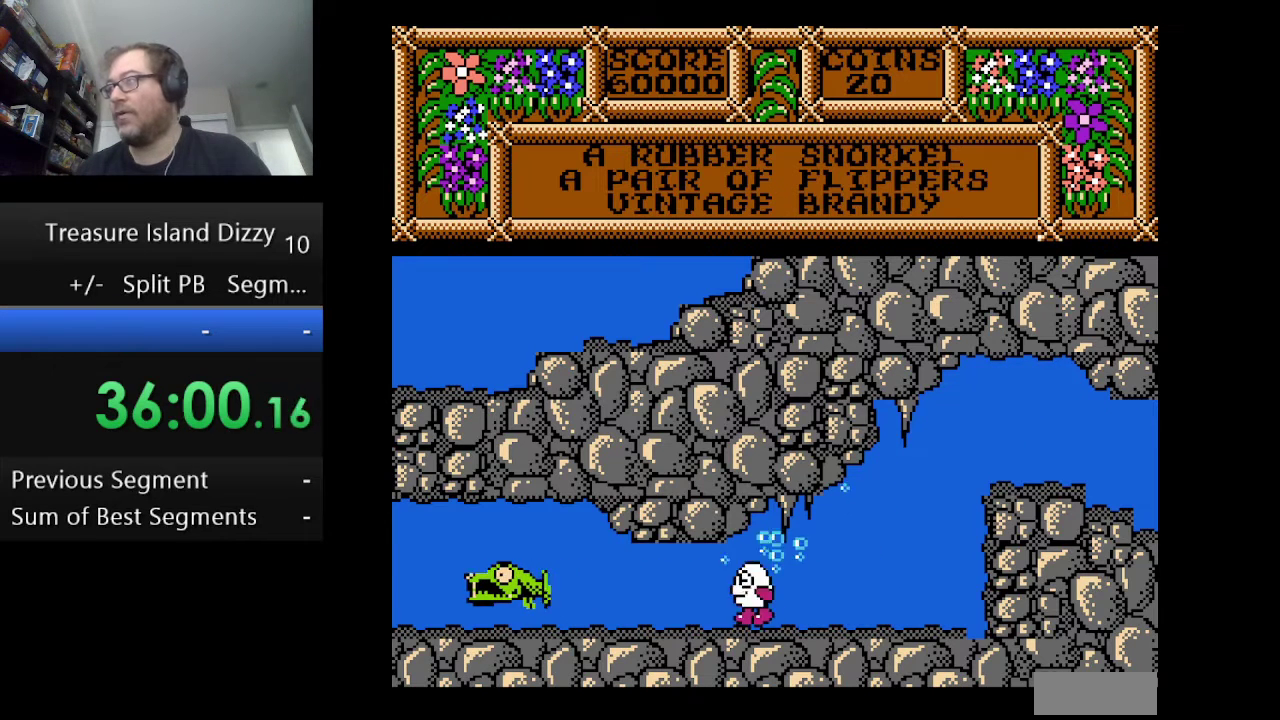
{"buttons": ["DPAD_LEFT"], "events": []}
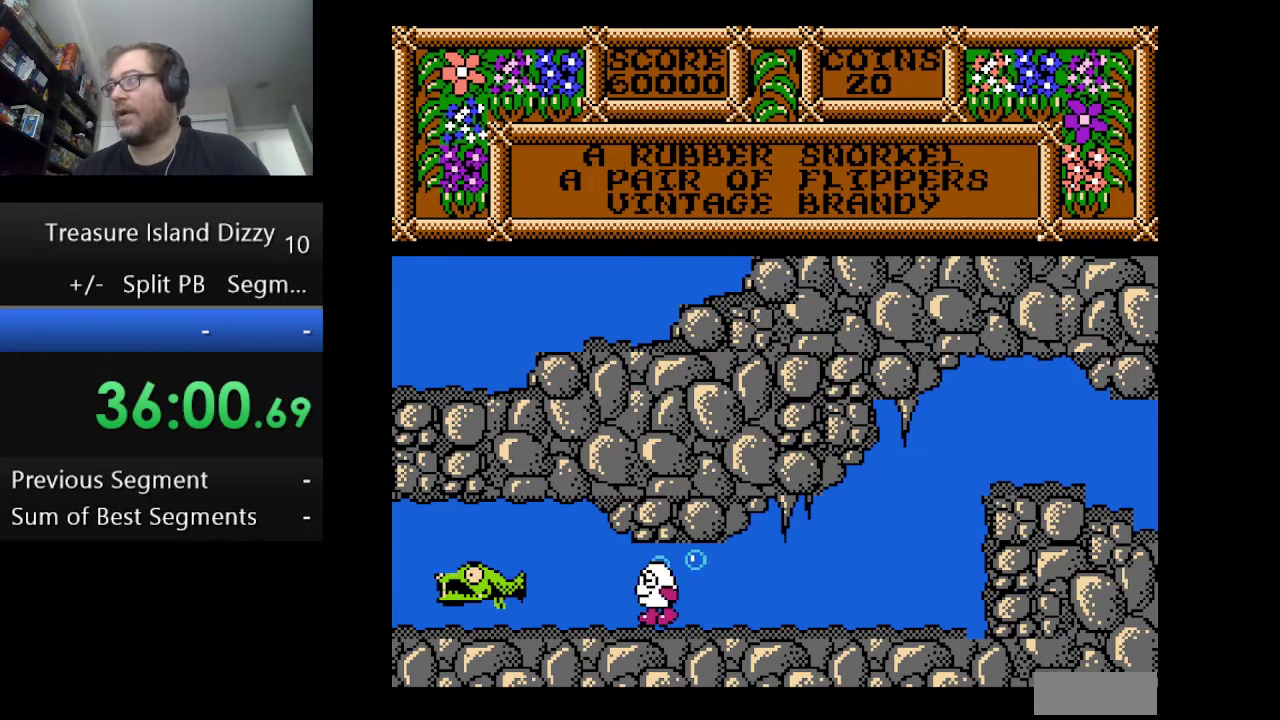
{"buttons": [], "events": [[167, "DPAD_LEFT", "up"]]}
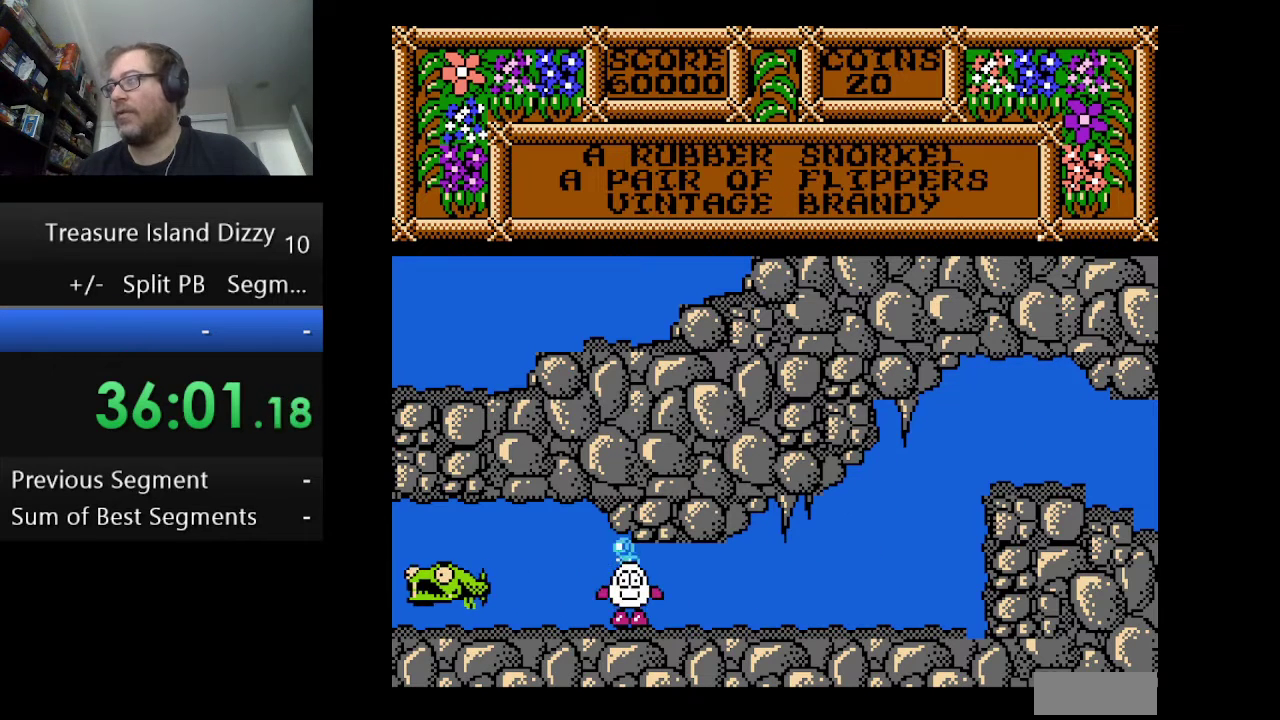
{"buttons": [], "events": [[83, "DPAD_LEFT", "down"], [167, "DPAD_LEFT", "up"]]}
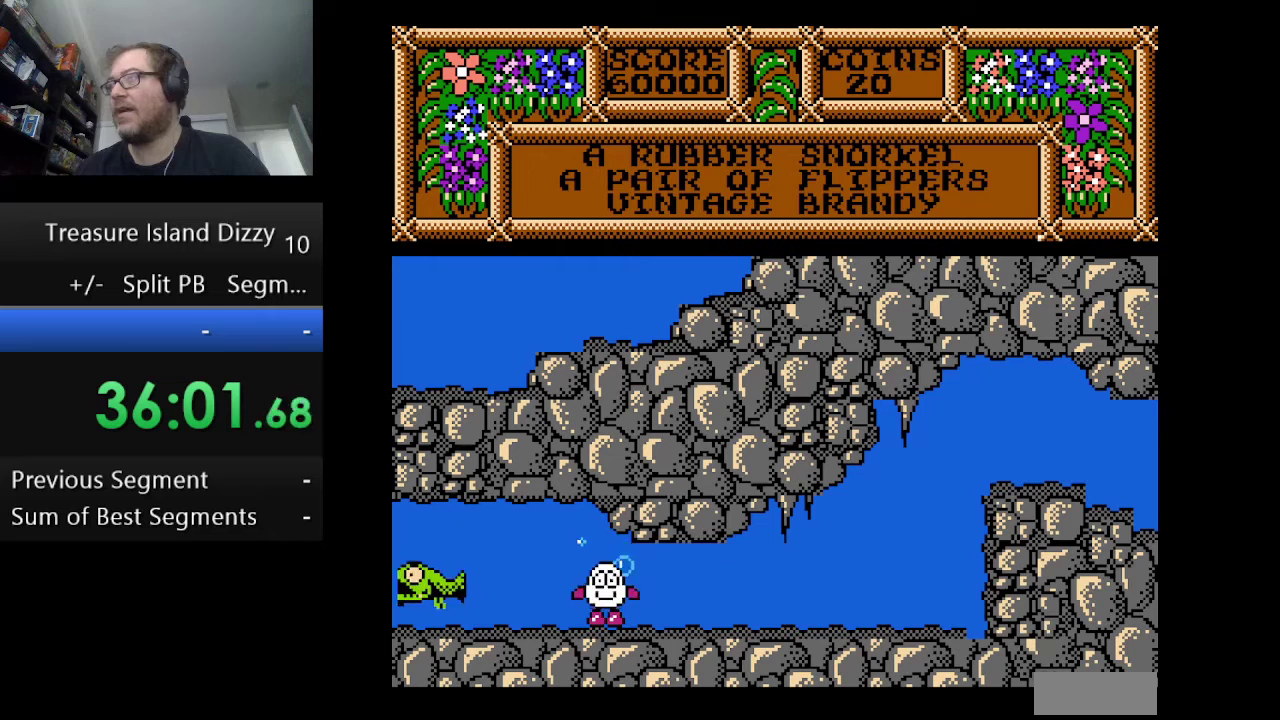
{"buttons": ["A", "DPAD_LEFT"], "events": [[167, "A", "down"], [209, "DPAD_LEFT", "down"]]}
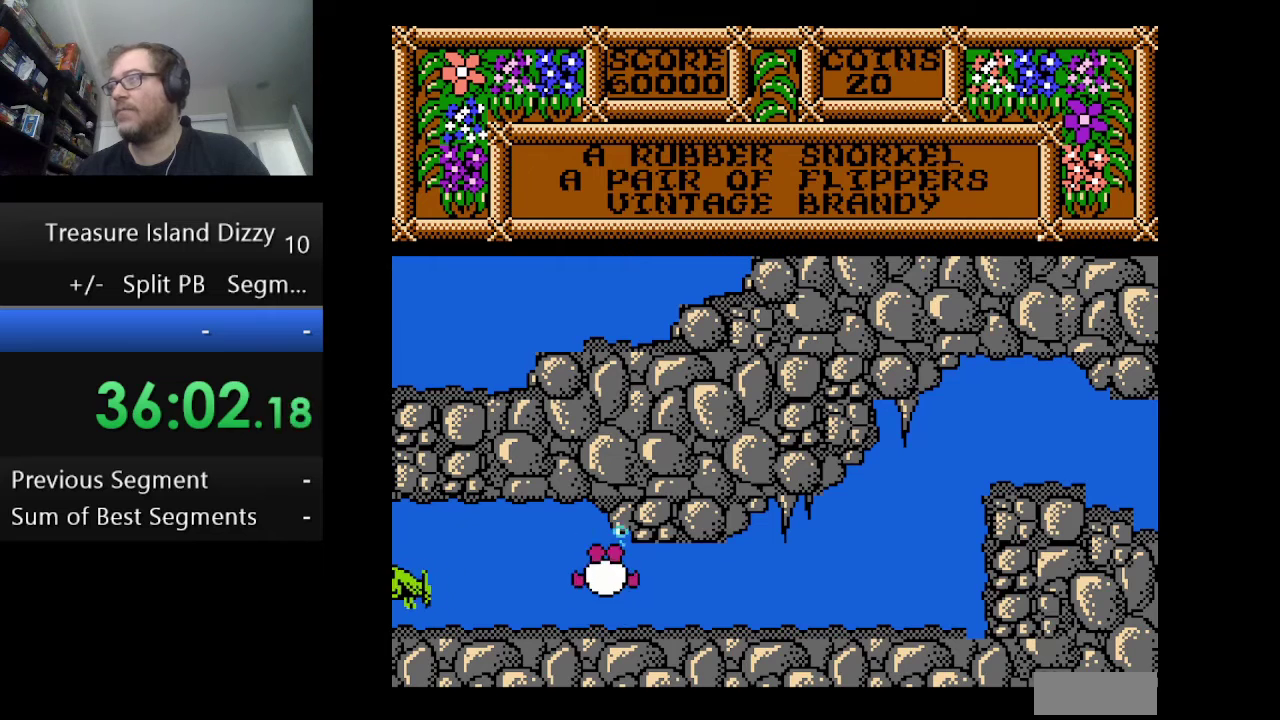
{"buttons": ["A", "DPAD_LEFT"], "events": [[334, "A", "up"], [417, "A", "down"]]}
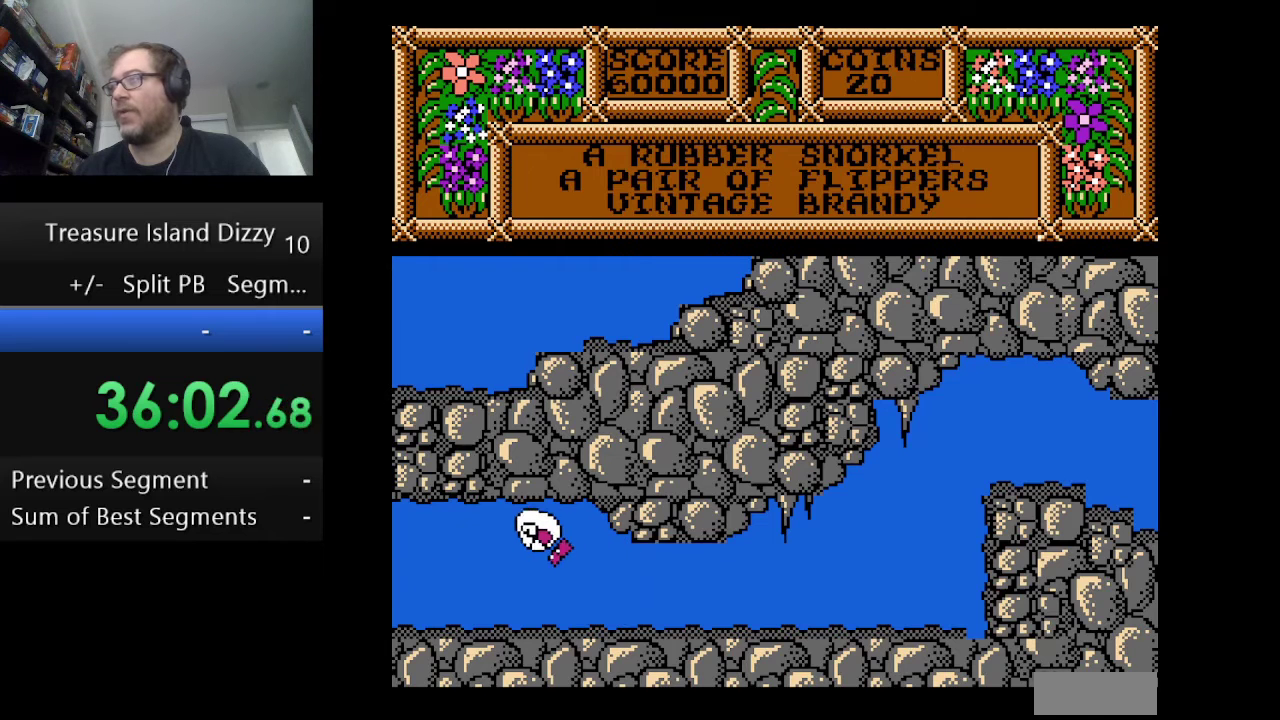
{"buttons": ["A", "DPAD_LEFT"], "events": [[42, "A", "up"], [167, "A", "down"], [417, "A", "up"], [501, "A", "down"]]}
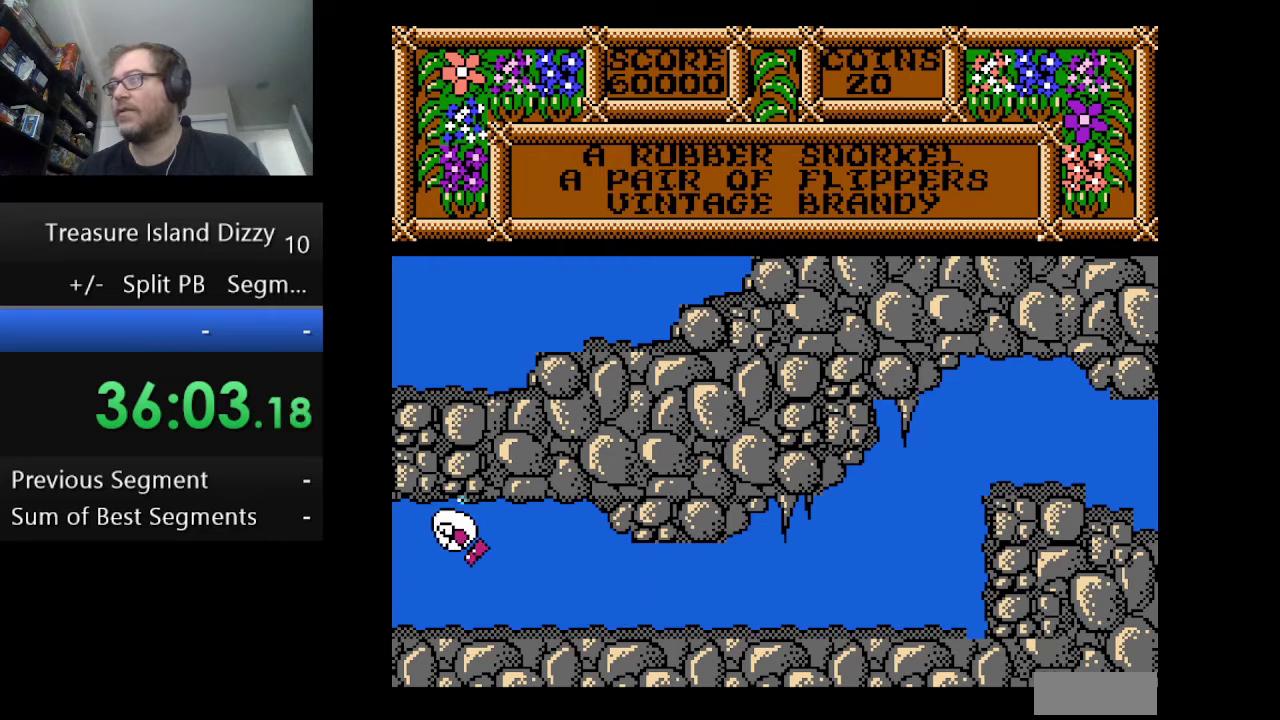
{"buttons": [], "events": [[83, "A", "up"], [167, "A", "down"], [292, "A", "up"], [459, "DPAD_LEFT", "up"]]}
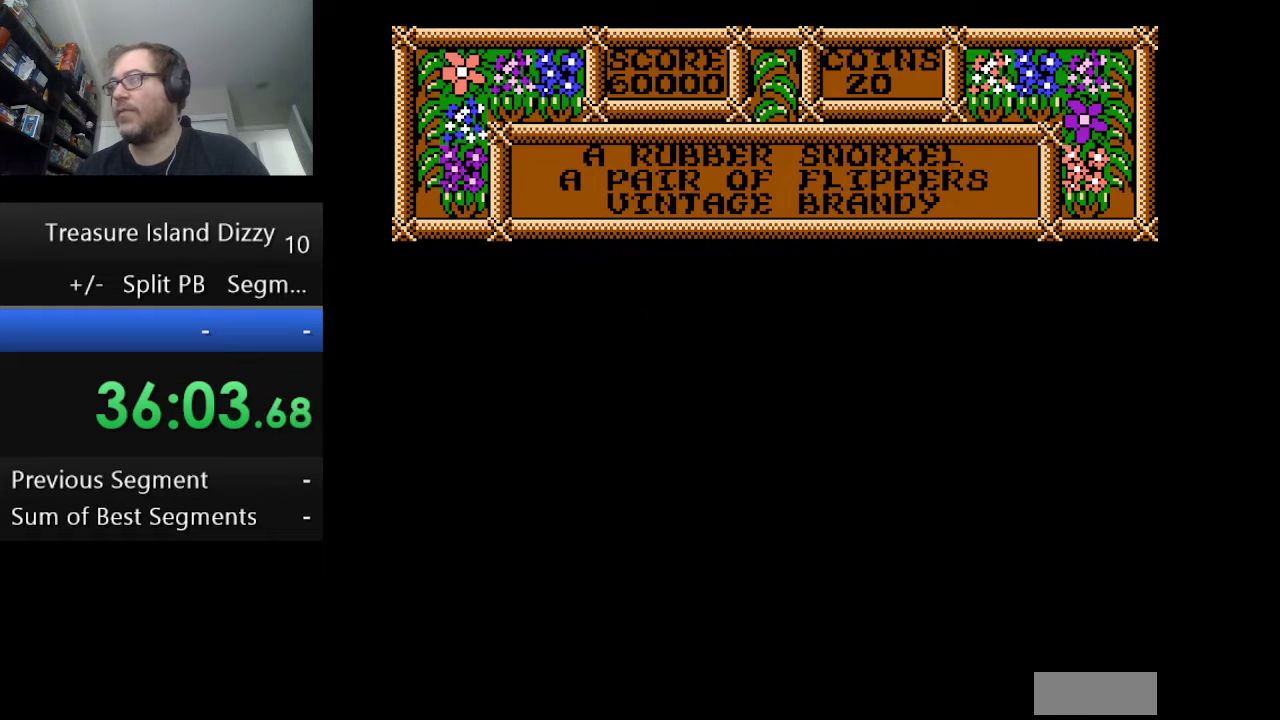
{"buttons": ["DPAD_LEFT"], "events": [[126, "DPAD_LEFT", "down"]]}
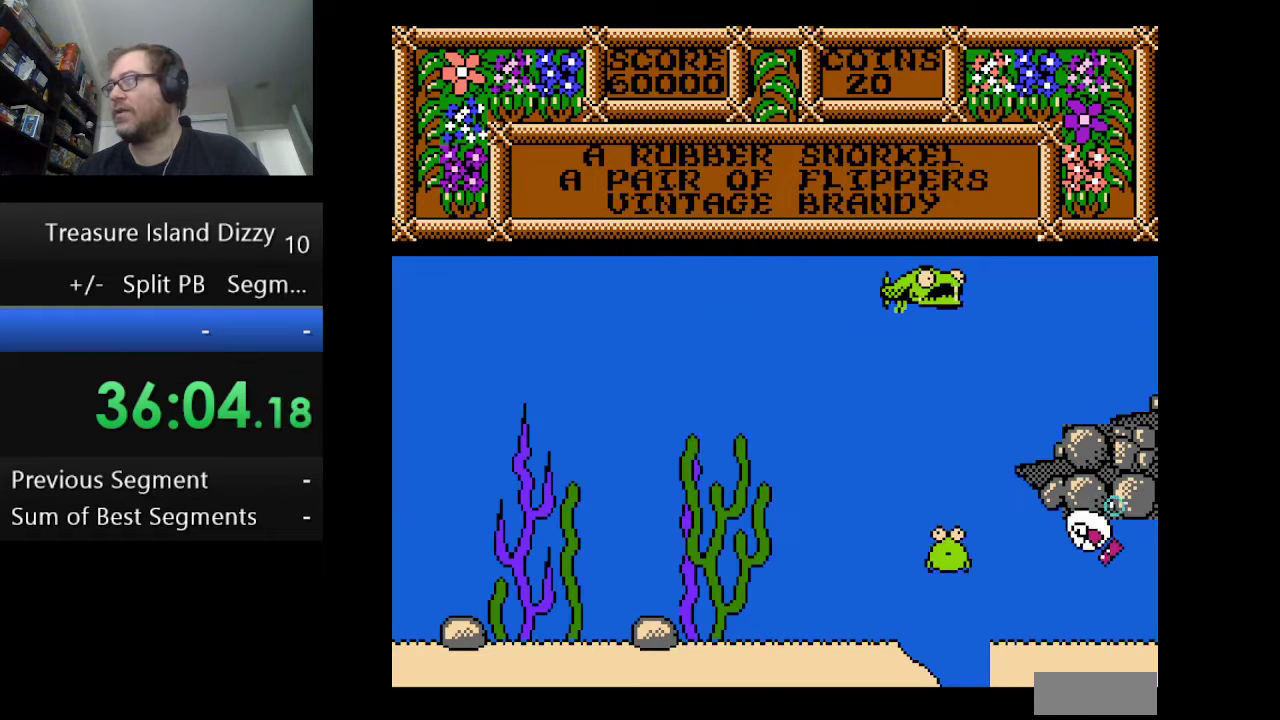
{"buttons": ["DPAD_LEFT"], "events": [[250, "DPAD_LEFT", "up"], [500, "DPAD_LEFT", "down"]]}
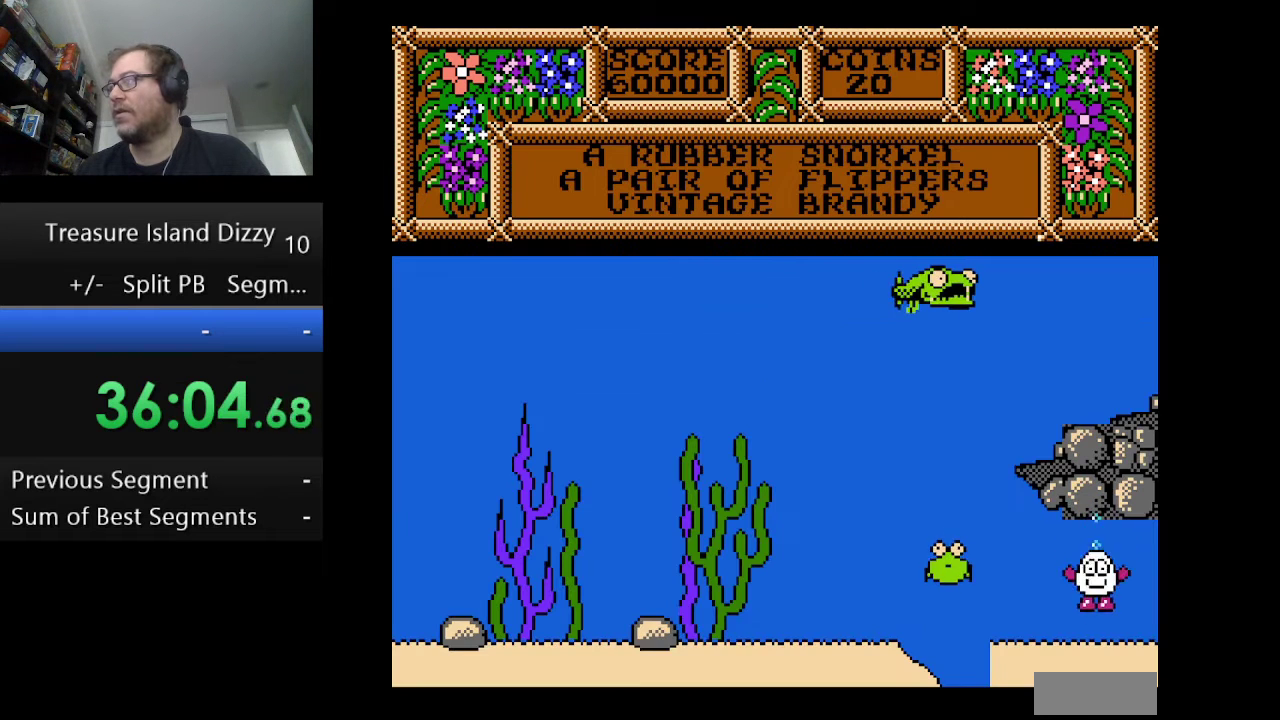
{"buttons": ["DPAD_LEFT"], "events": [[251, "A", "down"], [459, "A", "up"]]}
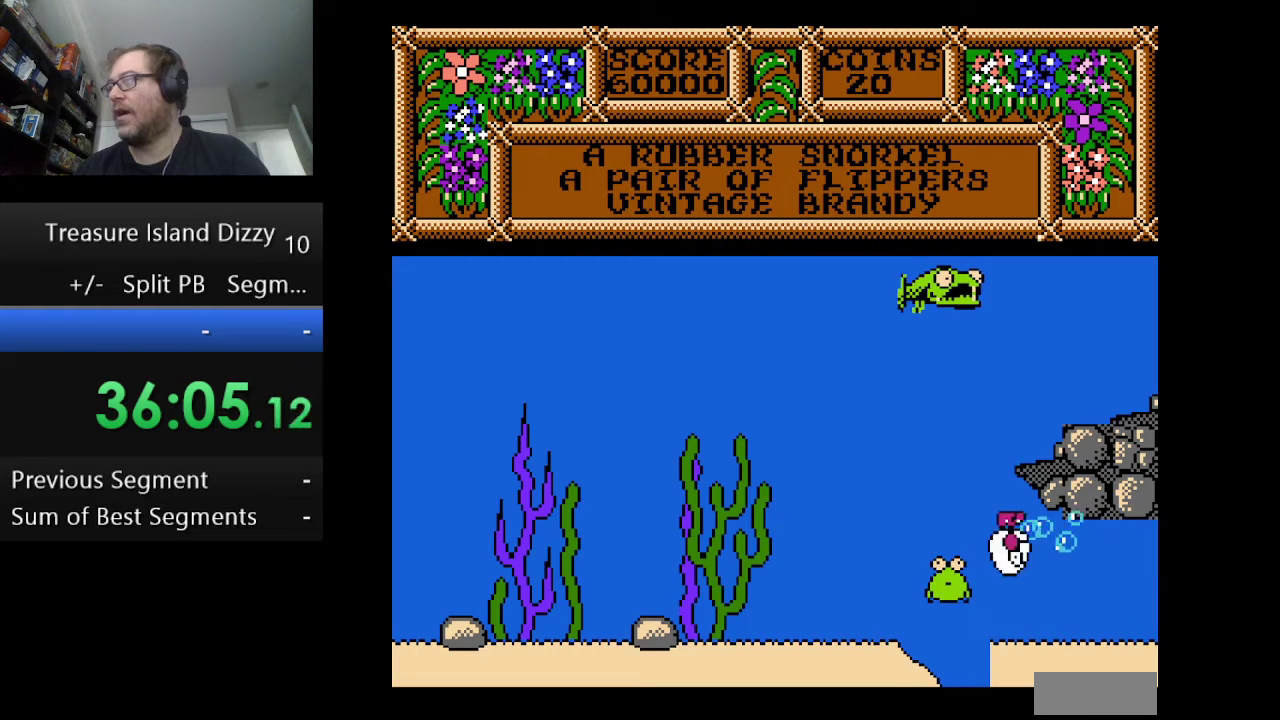
{"buttons": ["DPAD_LEFT"], "events": [[209, "A", "down"], [376, "A", "up"]]}
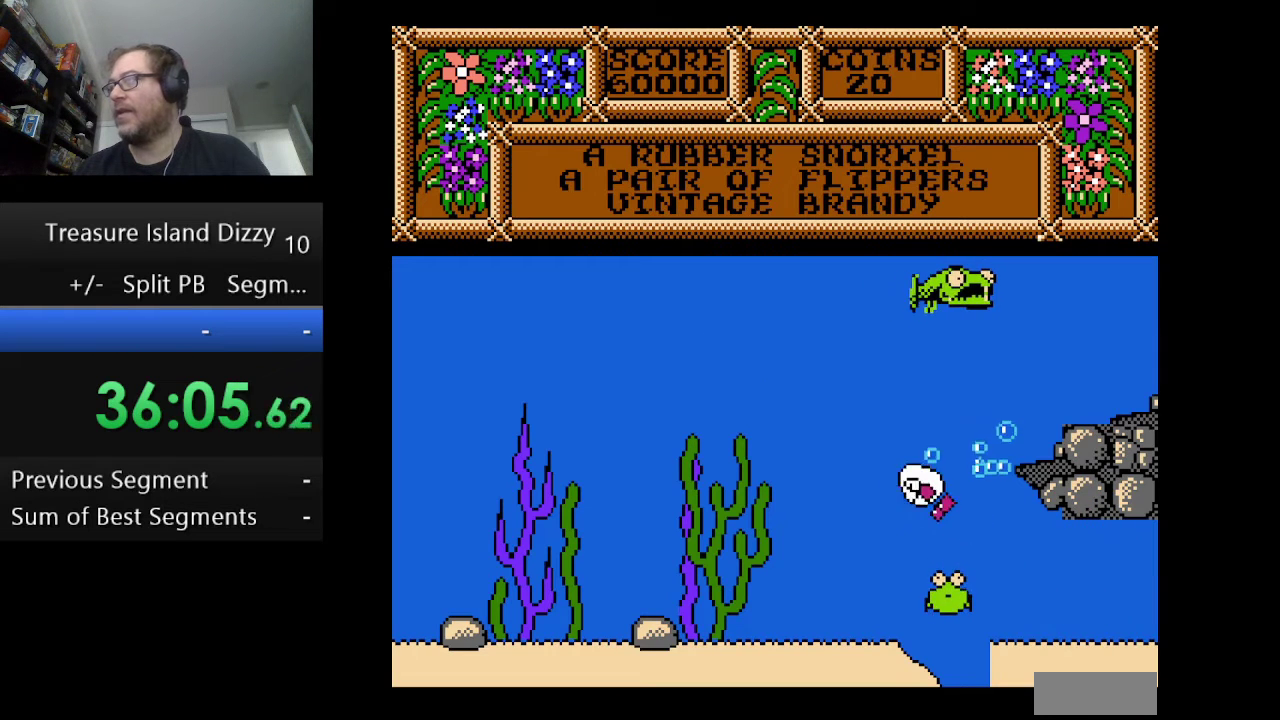
{"buttons": [], "events": [[417, "DPAD_LEFT", "up"]]}
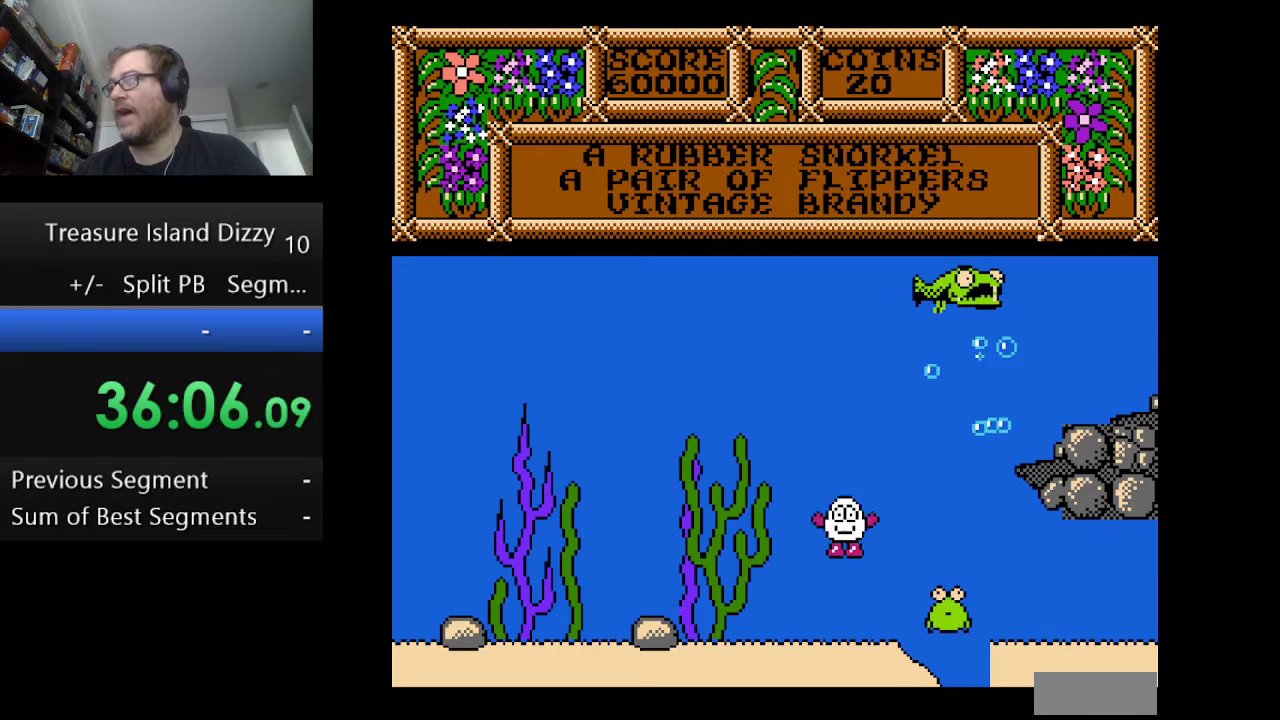
{"buttons": [], "events": [[42, "A", "down"], [167, "A", "up"]]}
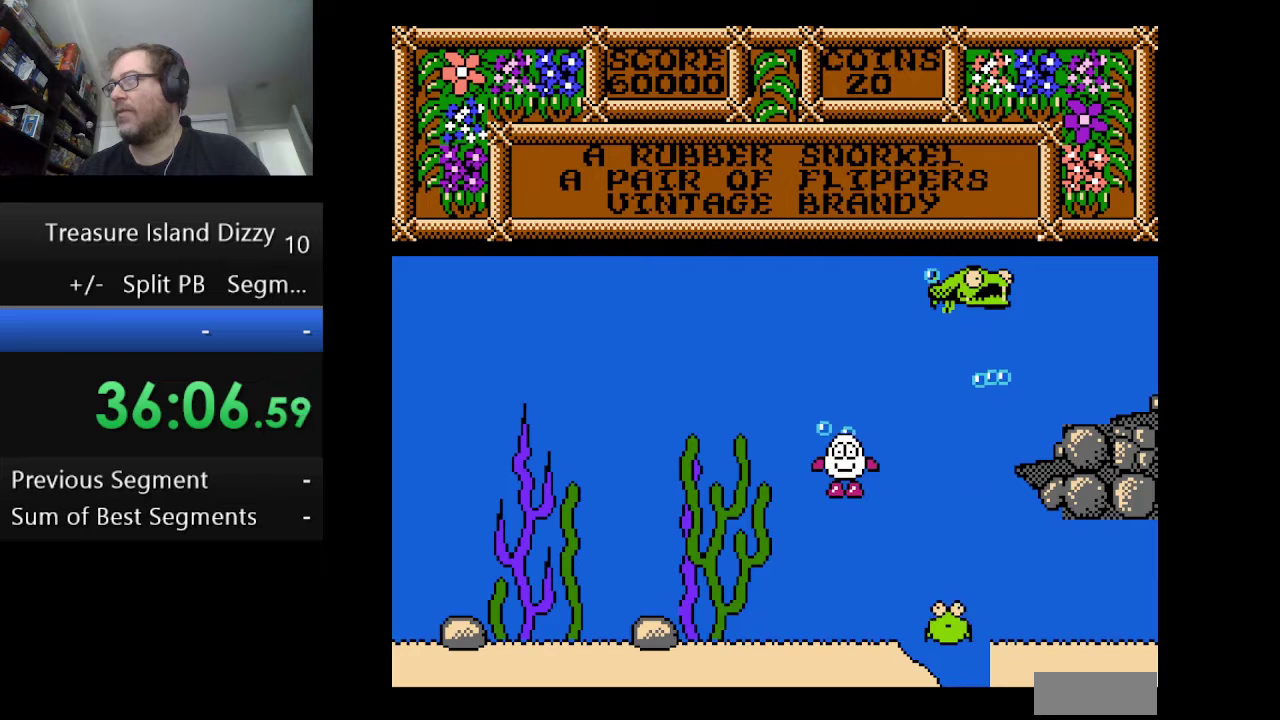
{"buttons": [], "events": [[208, "A", "down"], [375, "A", "up"]]}
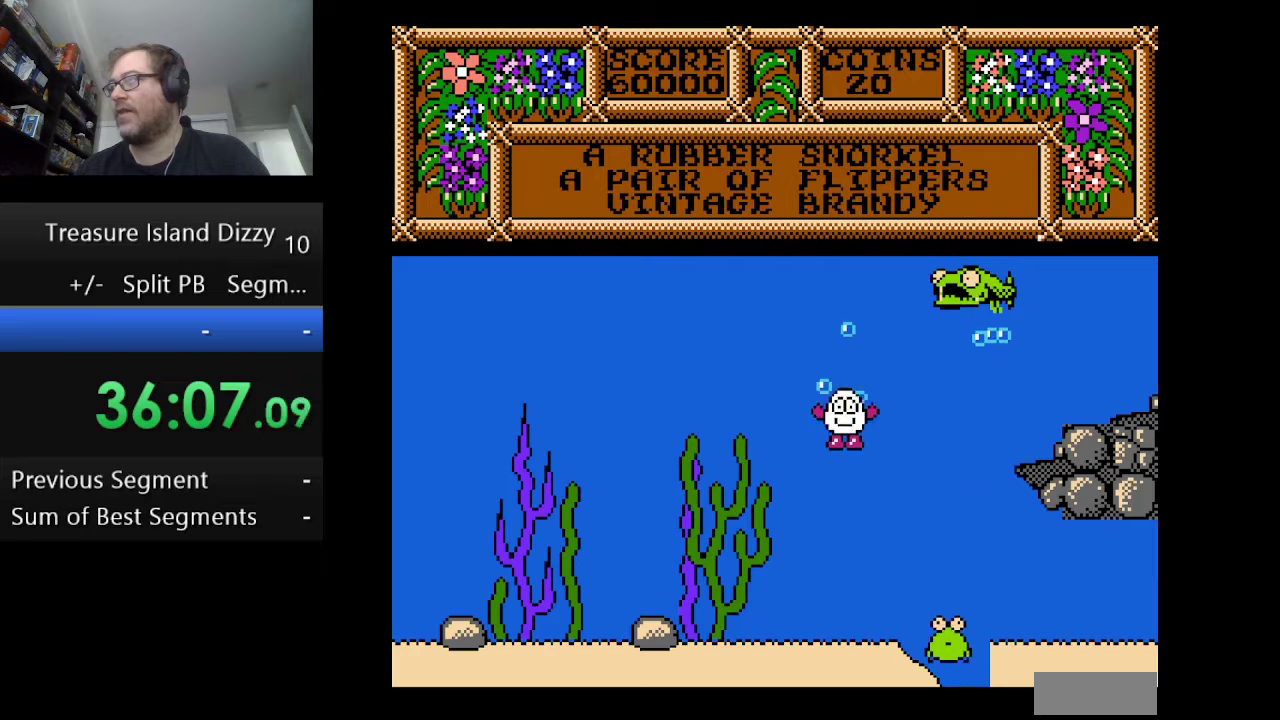
{"buttons": [], "events": [[84, "DPAD_LEFT", "down"], [417, "DPAD_LEFT", "up"]]}
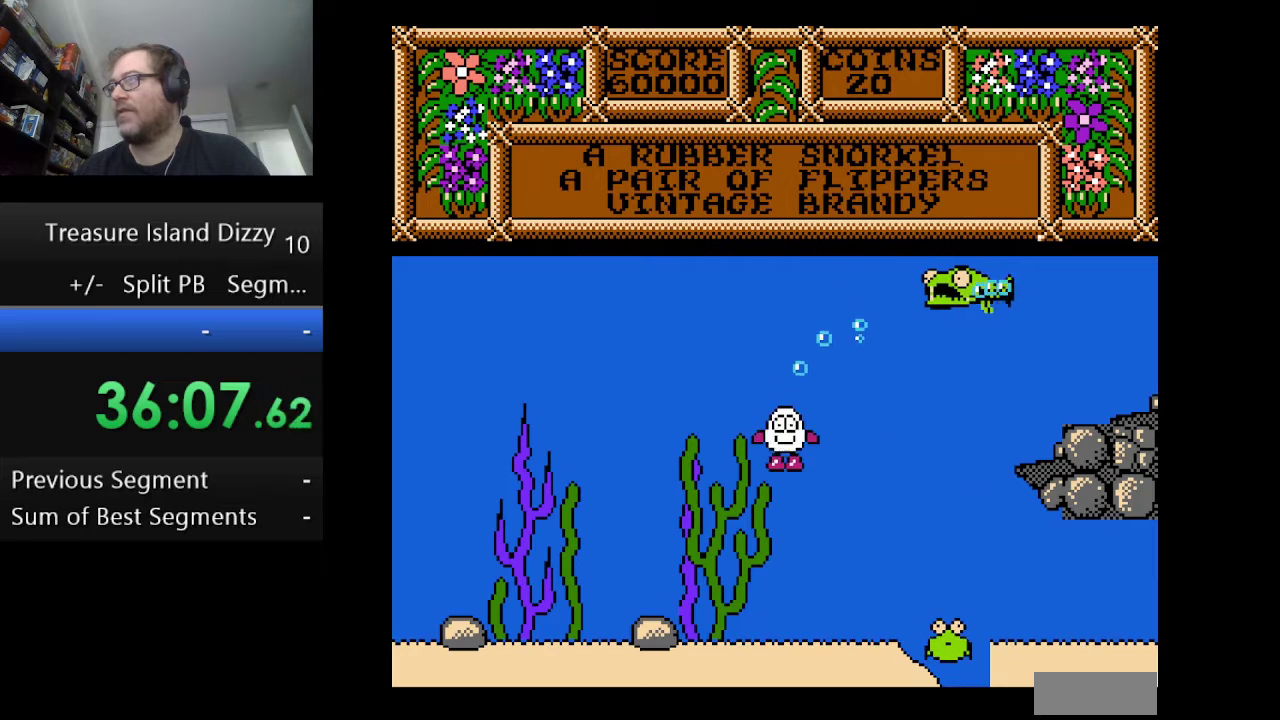
{"buttons": ["DPAD_RIGHT"], "events": [[125, "DPAD_RIGHT", "down"], [208, "A", "down"], [375, "A", "up"]]}
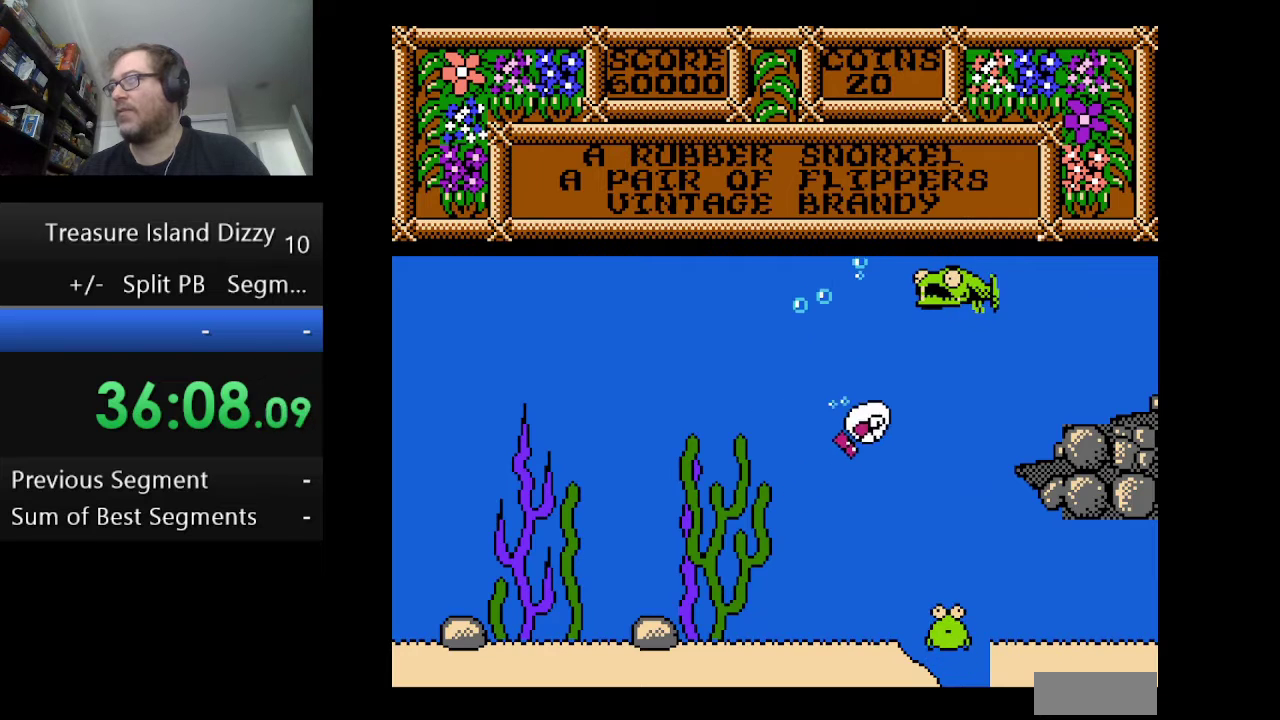
{"buttons": ["DPAD_RIGHT"], "events": []}
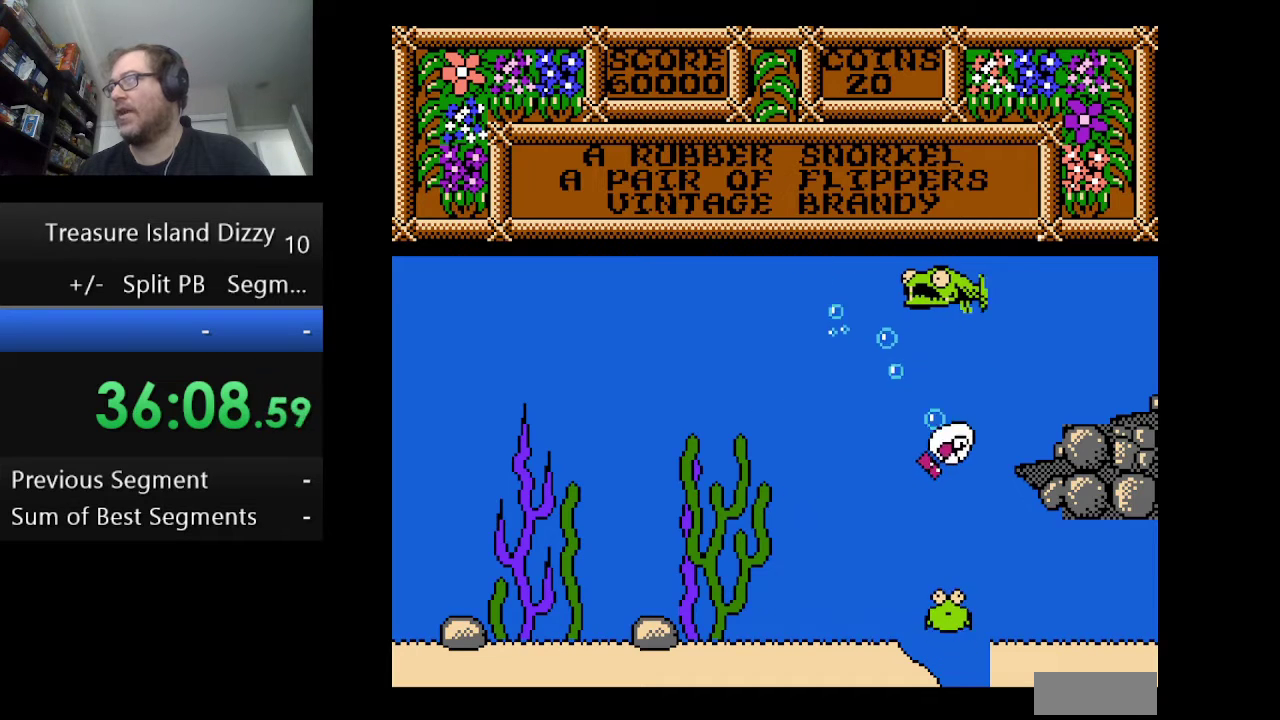
{"buttons": ["DPAD_RIGHT"], "events": [[41, "A", "down"], [208, "A", "up"]]}
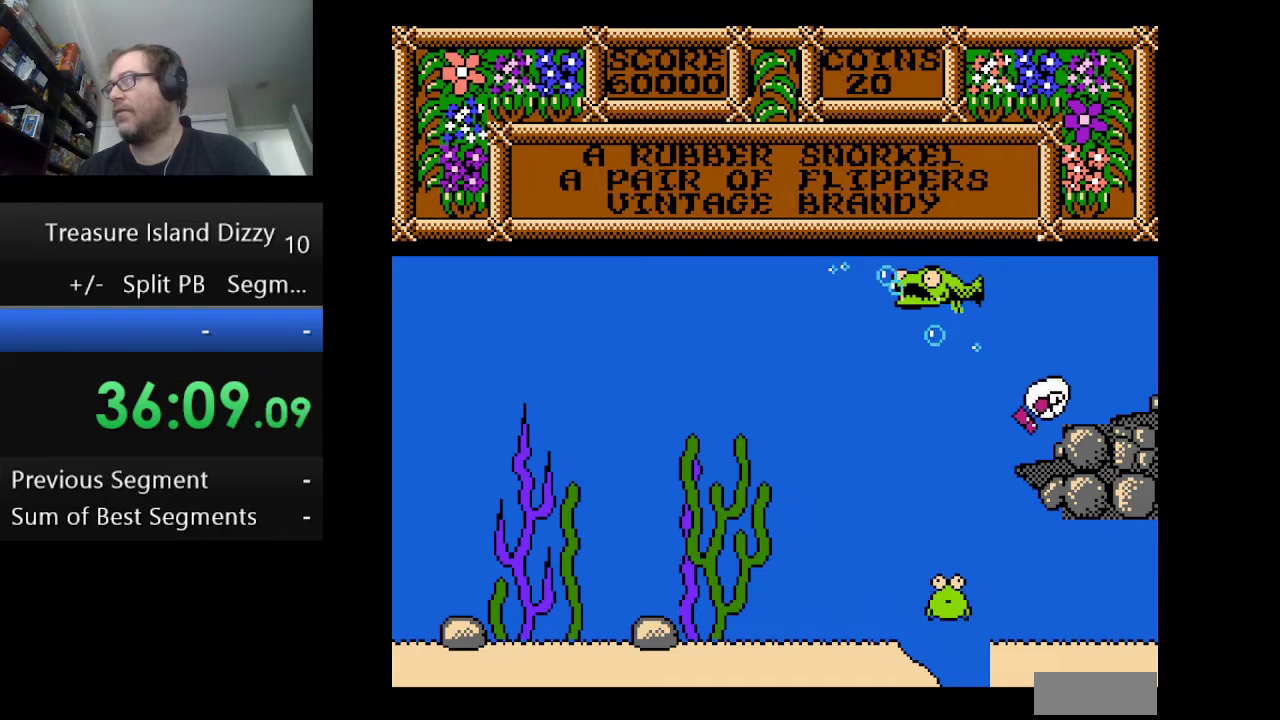
{"buttons": ["DPAD_RIGHT"], "events": [[167, "A", "down"], [334, "A", "up"]]}
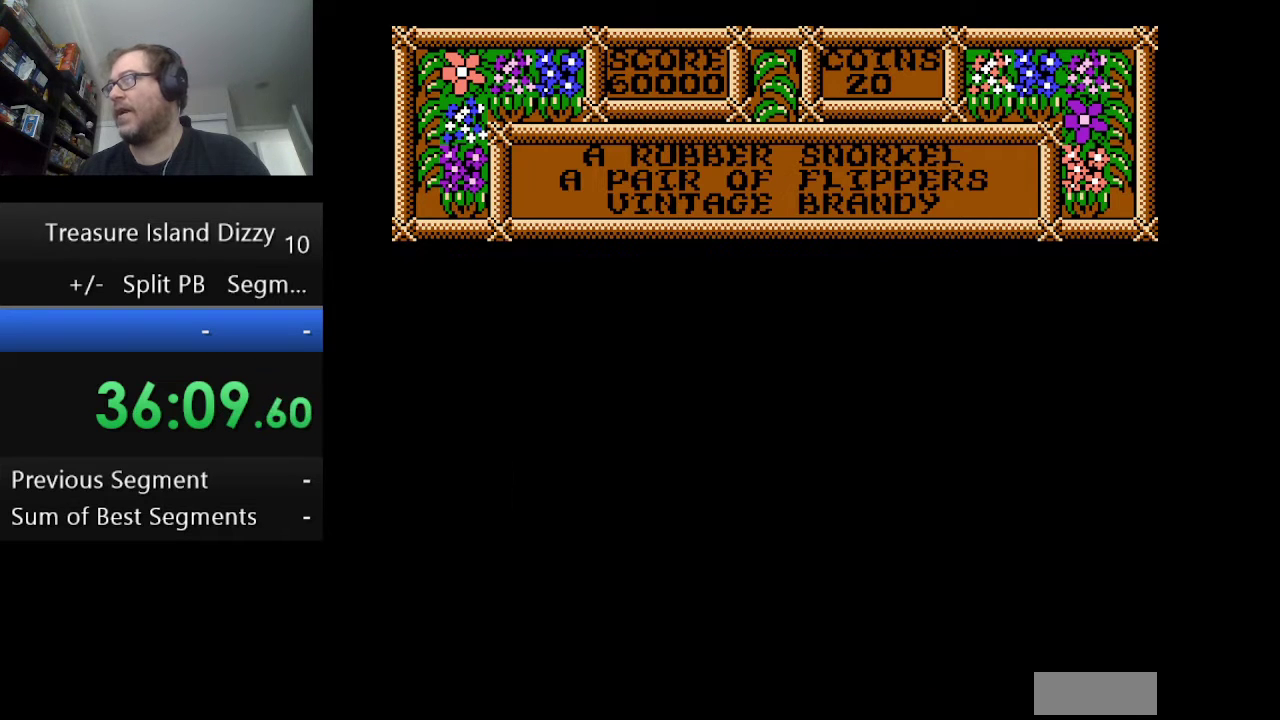
{"buttons": [], "events": [[292, "DPAD_RIGHT", "up"]]}